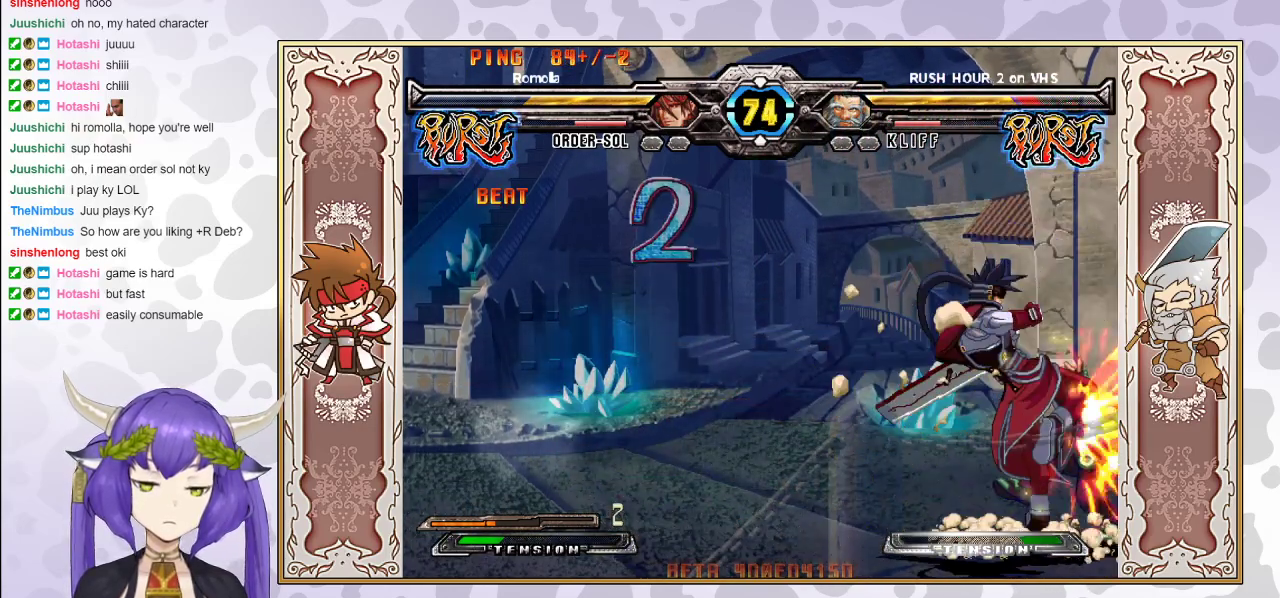
Gameplay with a controller (arcade stick); each line is a JSON object with the inputs held at the frame after it. "events" lists button and stick changes between this image and that frame as [ms after this image, input, new state], when the widget could be followed in between. Not read: L3 R3 left_stick.
{"buttons": [], "events": [[17, "R1", "down"], [117, "R1", "up"], [283, "CROSS", "down"], [350, "CROSS", "up"]]}
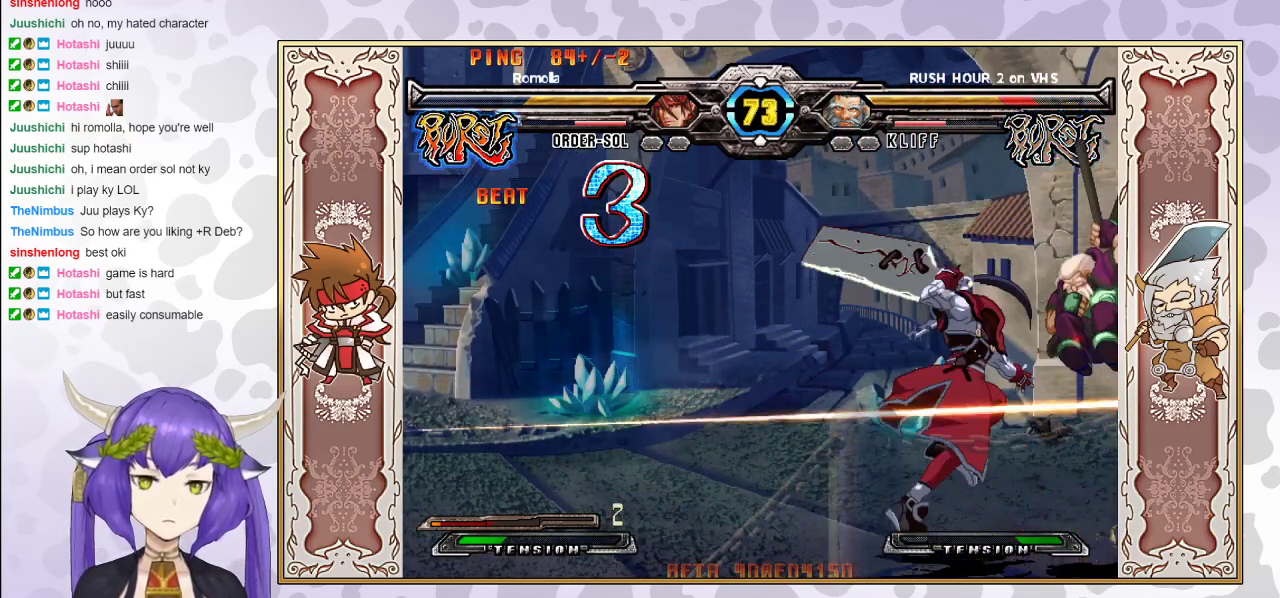
{"buttons": ["CROSS", "TRIANGLE"], "events": [[167, "R2", "down"], [233, "R2", "up"], [500, "CROSS", "down"], [500, "TRIANGLE", "down"]]}
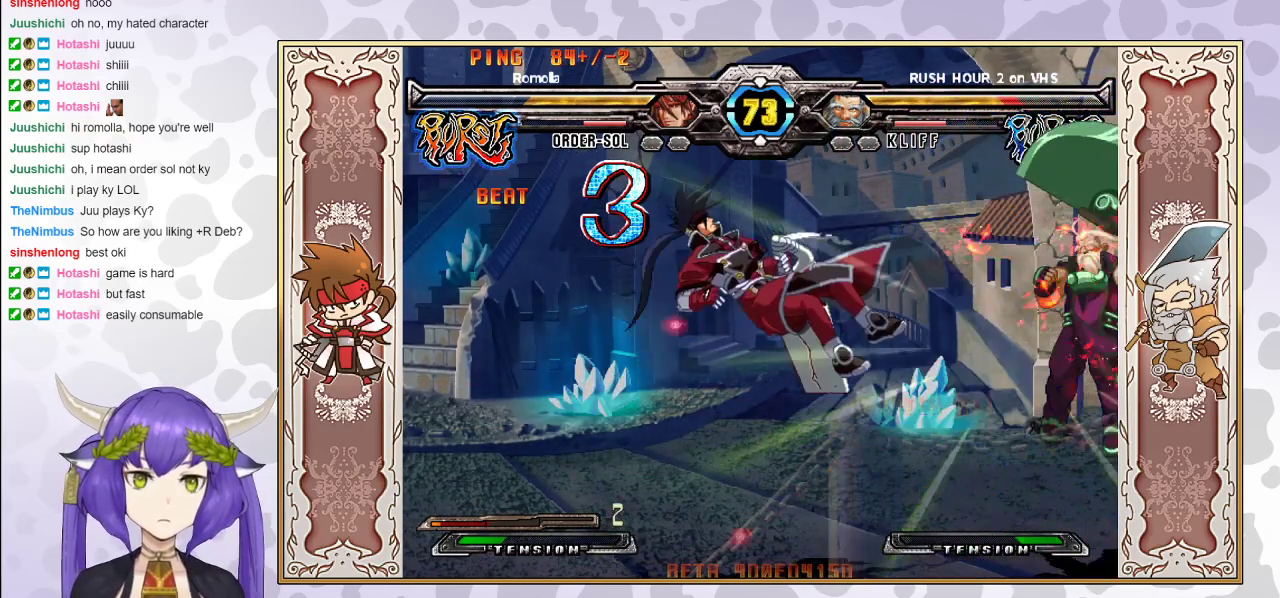
{"buttons": [], "events": [[50, "CROSS", "up"], [50, "TRIANGLE", "up"], [117, "CROSS", "down"], [117, "TRIANGLE", "down"], [167, "CROSS", "up"], [167, "TRIANGLE", "up"], [233, "CROSS", "down"], [233, "TRIANGLE", "down"], [317, "CROSS", "up"], [317, "TRIANGLE", "up"]]}
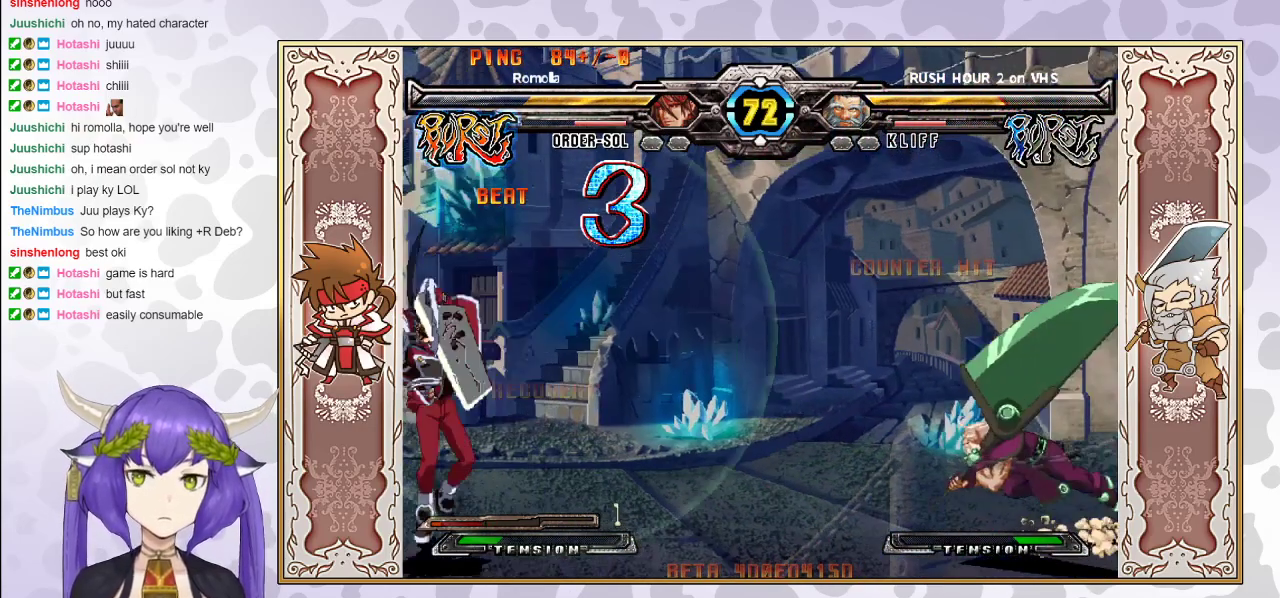
{"buttons": ["R2"], "events": [[83, "R2", "down"]]}
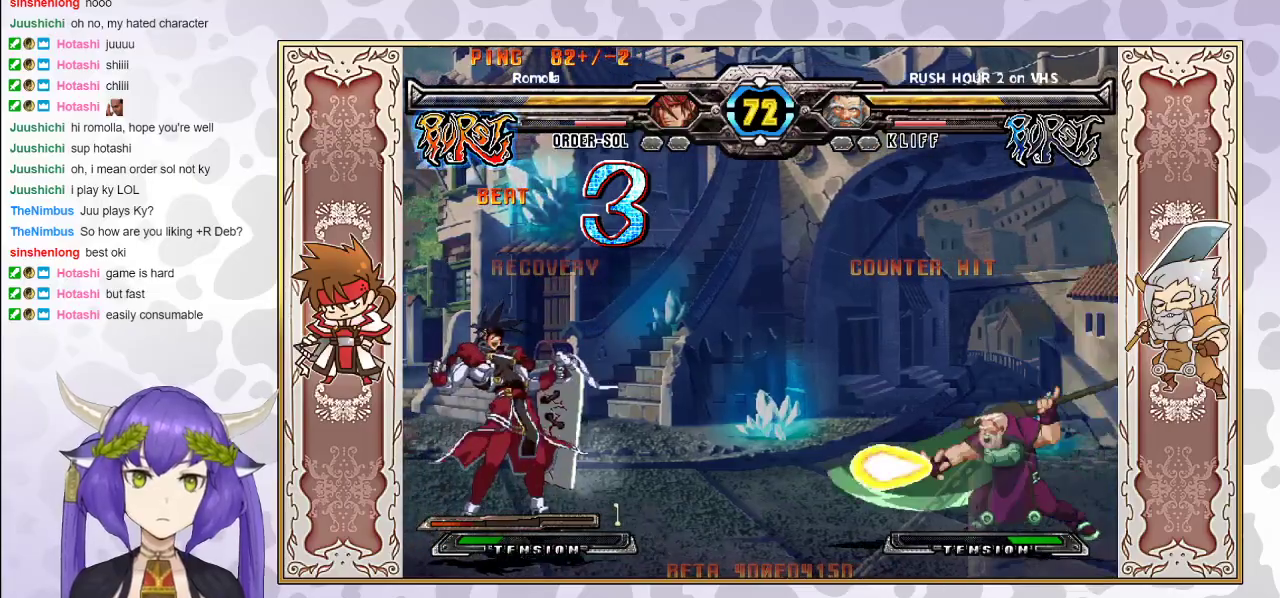
{"buttons": ["R2"], "events": []}
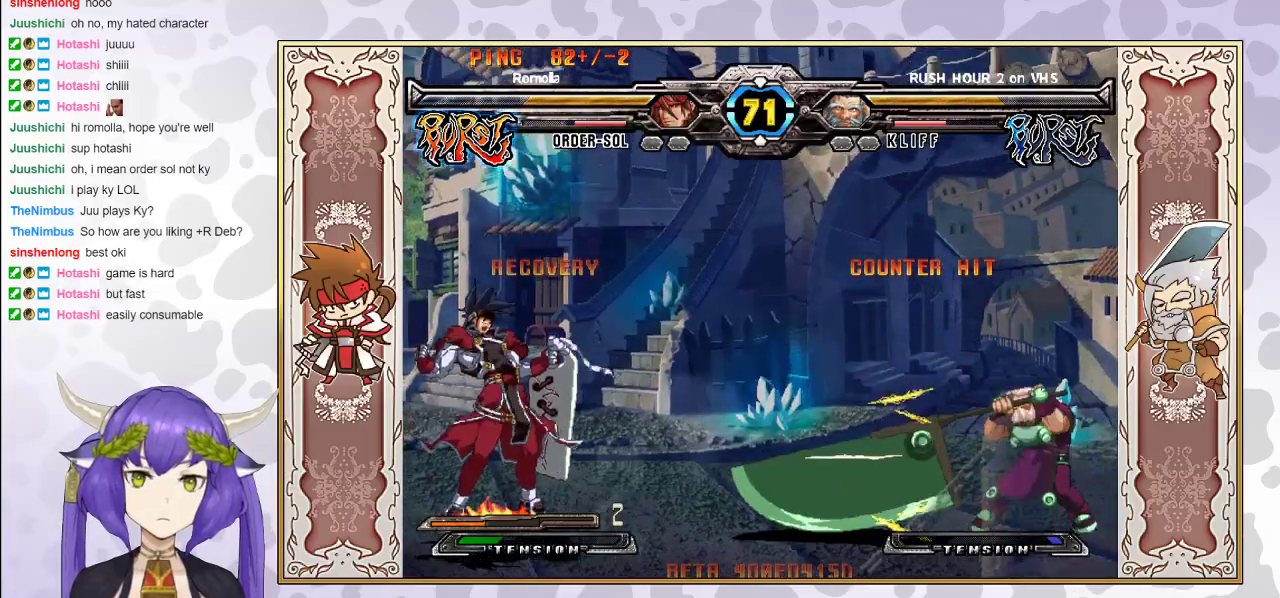
{"buttons": [], "events": [[167, "R2", "up"]]}
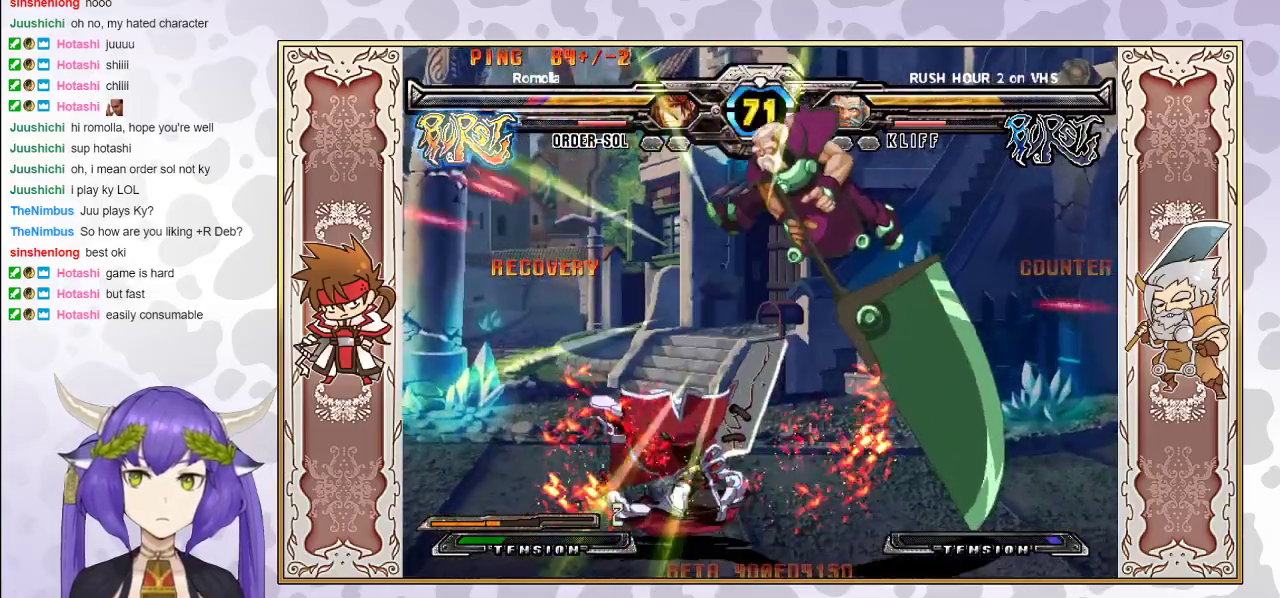
{"buttons": ["CROSS", "TRIANGLE"], "events": [[250, "TRIANGLE", "down"], [267, "CROSS", "down"], [283, "CROSS", "up"], [300, "TRIANGLE", "up"], [367, "CROSS", "down"], [367, "TRIANGLE", "down"], [417, "CROSS", "up"], [483, "CROSS", "down"]]}
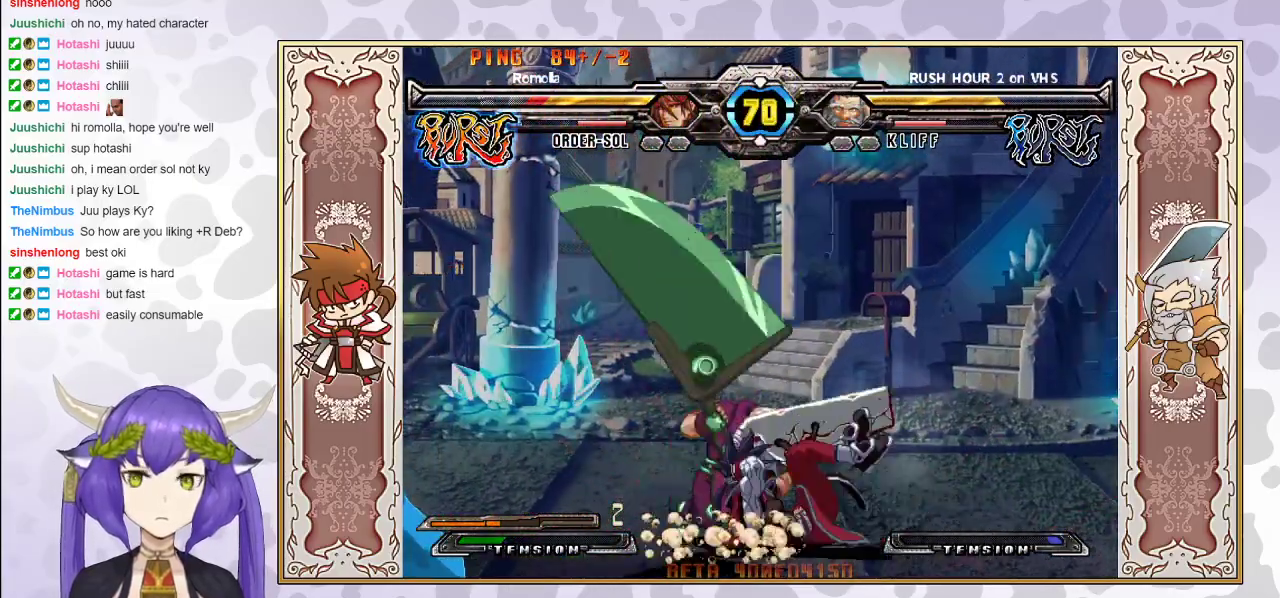
{"buttons": ["CROSS"], "events": [[83, "CROSS", "up"], [183, "TRIANGLE", "up"], [450, "CROSS", "down"]]}
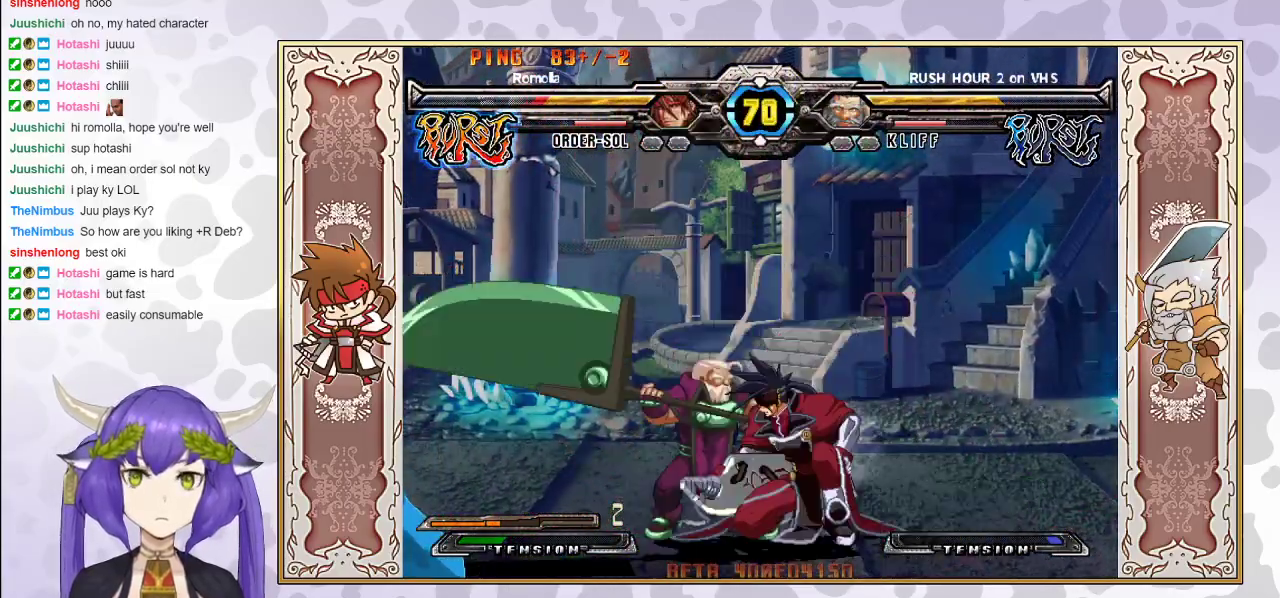
{"buttons": ["R2"], "events": [[50, "CROSS", "up"], [100, "TRIANGLE", "down"], [183, "TRIANGLE", "up"], [333, "R2", "down"], [417, "R2", "up"], [450, "R2", "down"]]}
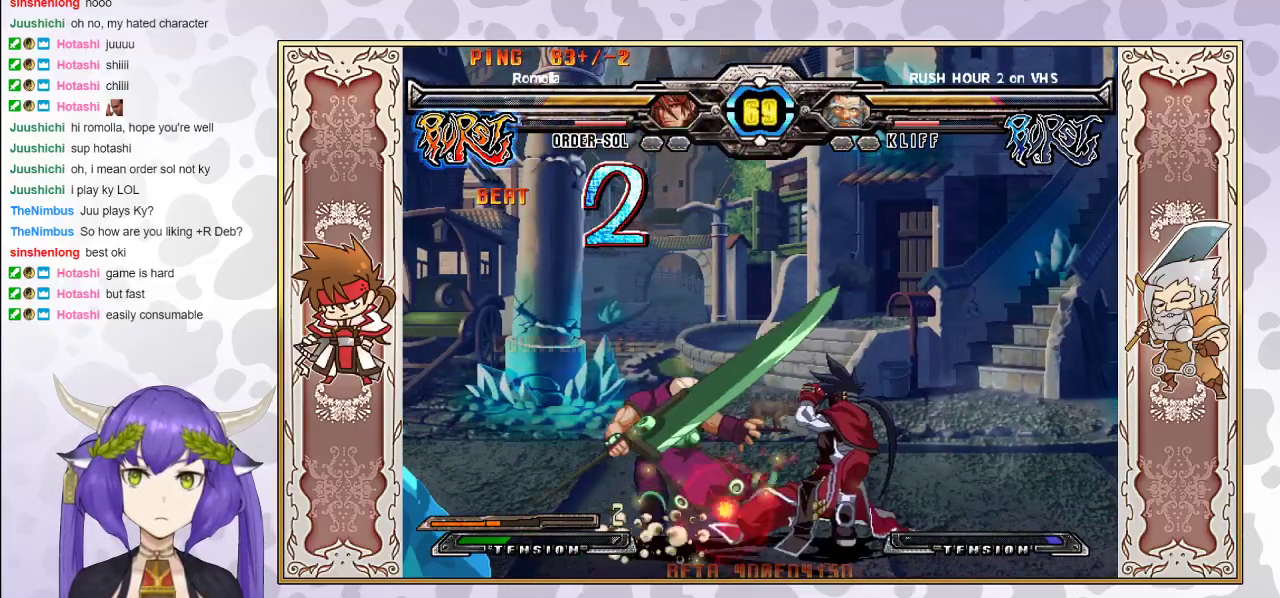
{"buttons": ["R2"], "events": [[50, "R2", "up"], [267, "R2", "down"]]}
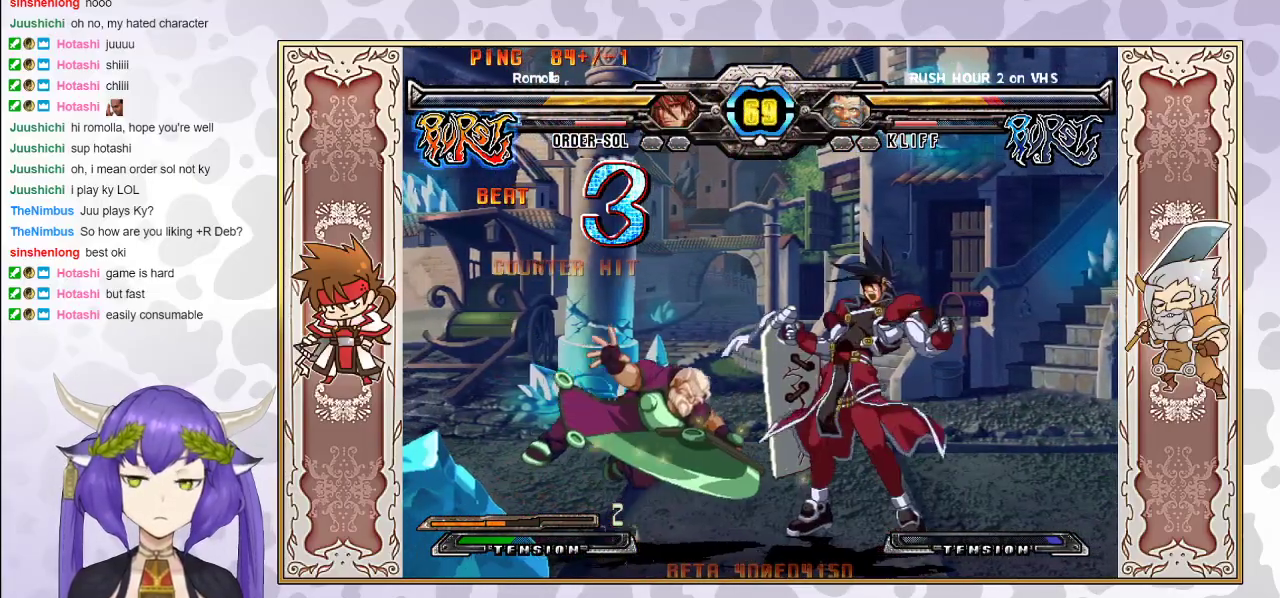
{"buttons": [], "events": [[450, "R2", "up"]]}
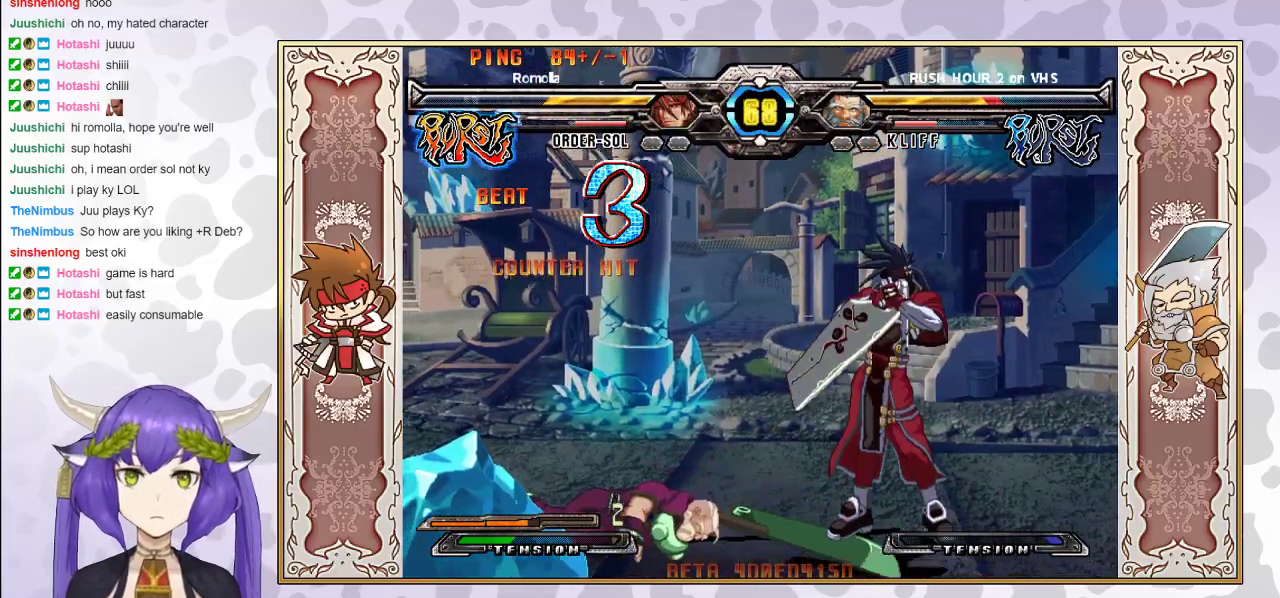
{"buttons": [], "events": []}
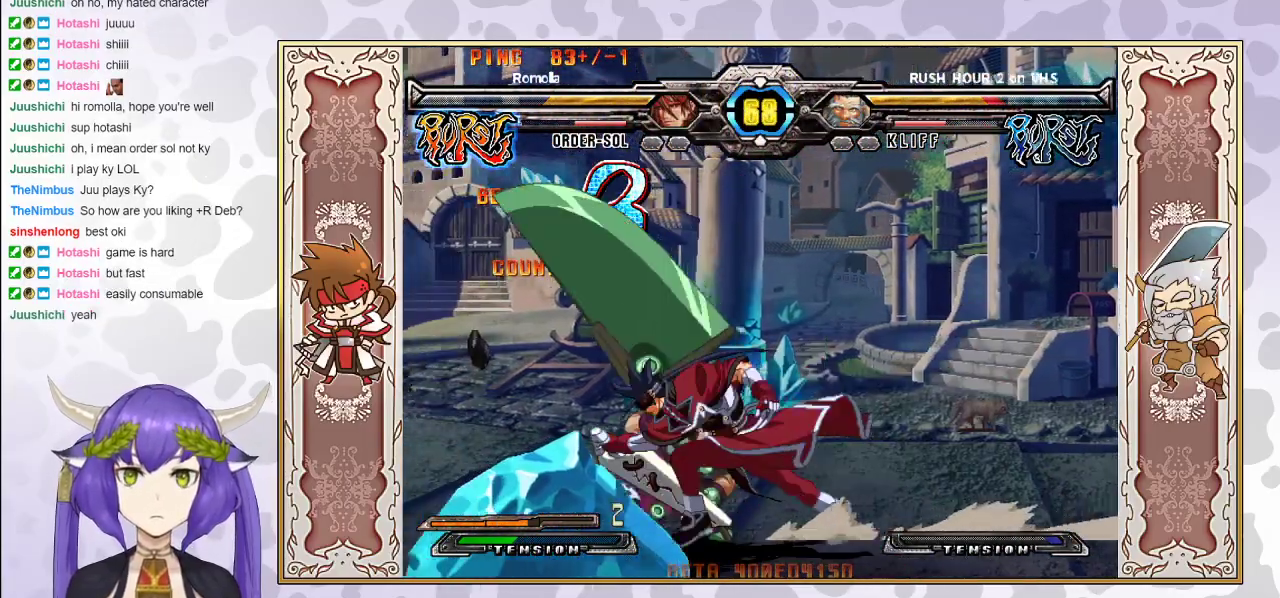
{"buttons": [], "events": [[17, "TRIANGLE", "down"], [67, "TRIANGLE", "up"], [150, "R1", "down"], [267, "R1", "up"]]}
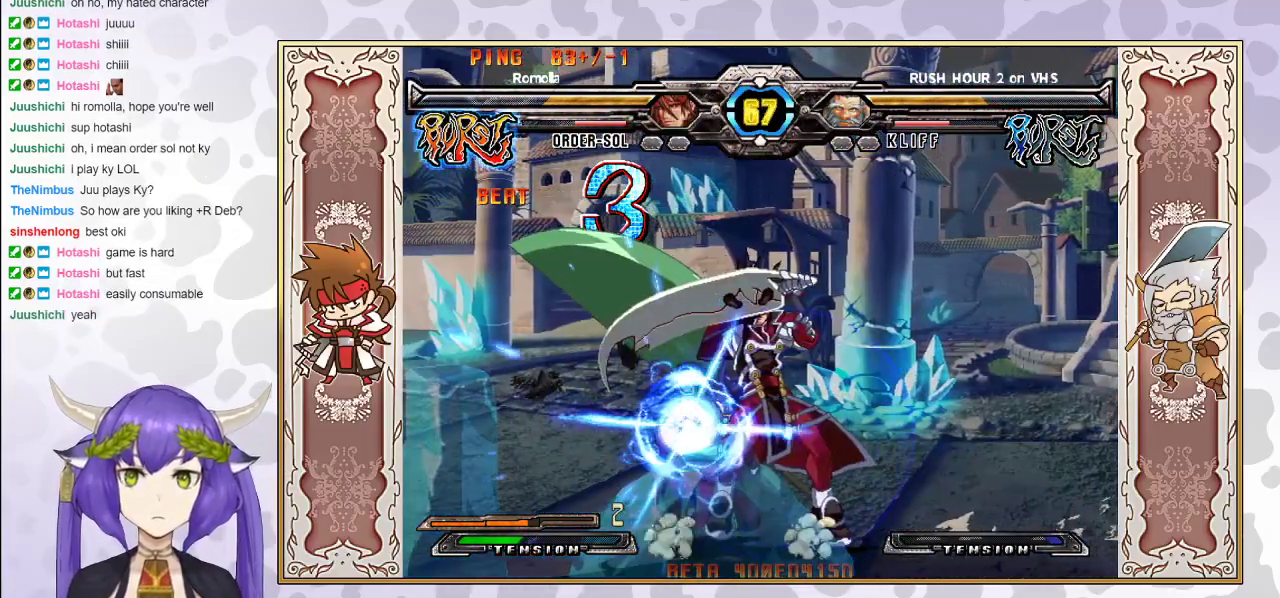
{"buttons": ["CROSS"], "events": [[17, "R2", "down"], [117, "R2", "up"], [467, "CROSS", "down"]]}
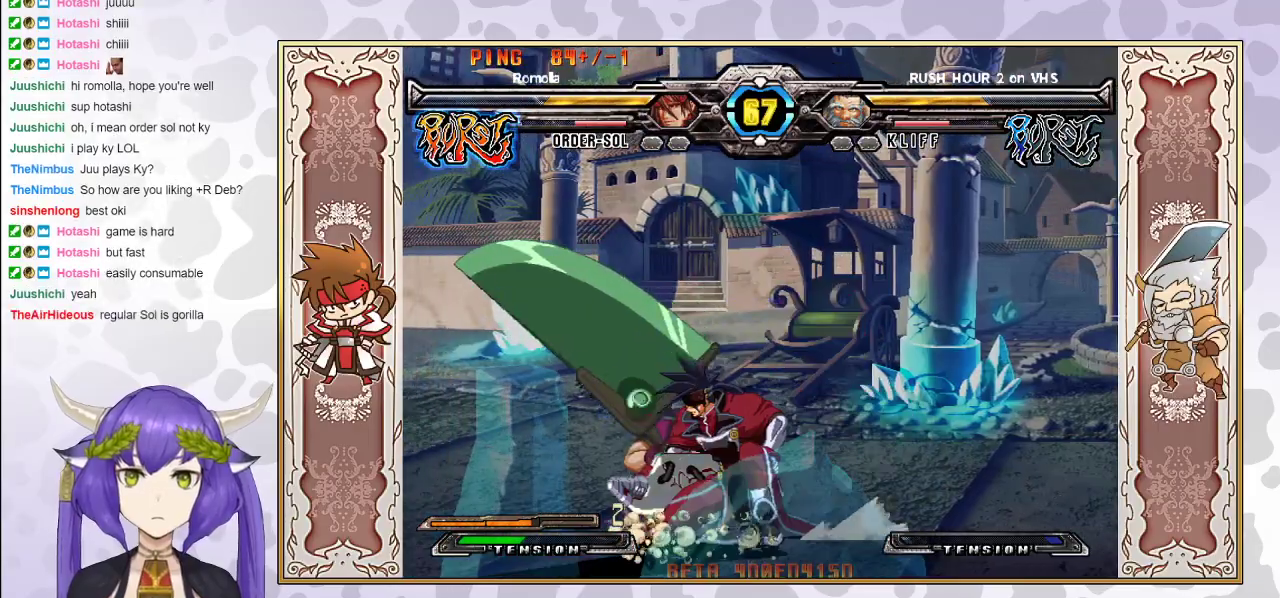
{"buttons": ["R2"], "events": [[33, "CROSS", "up"], [117, "R1", "down"], [167, "R1", "up"], [233, "R1", "down"], [283, "R1", "up"], [400, "R2", "down"]]}
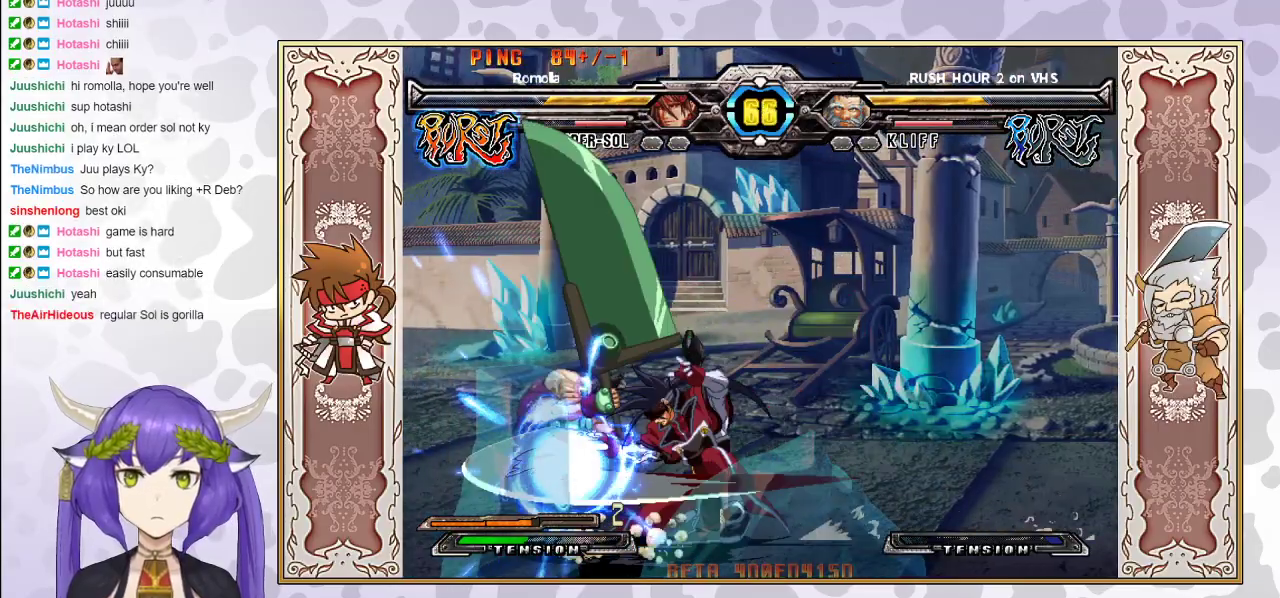
{"buttons": [], "events": [[83, "R2", "up"], [267, "R2", "down"], [383, "R2", "up"]]}
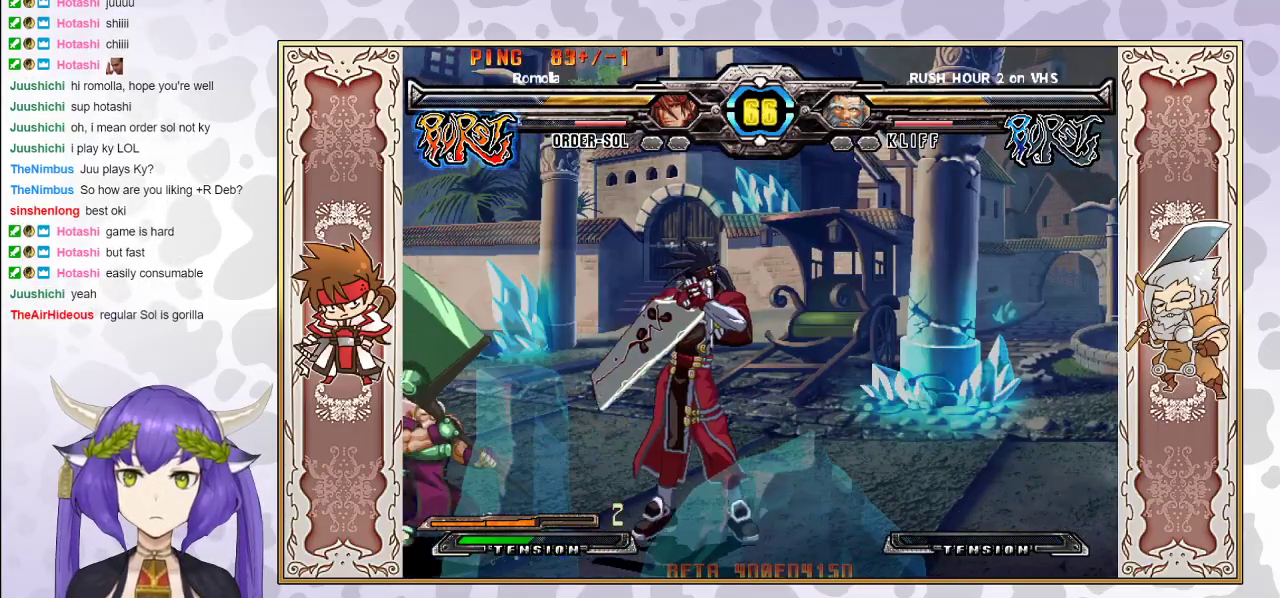
{"buttons": ["R2"], "events": [[267, "R2", "down"], [383, "R2", "up"], [500, "R2", "down"]]}
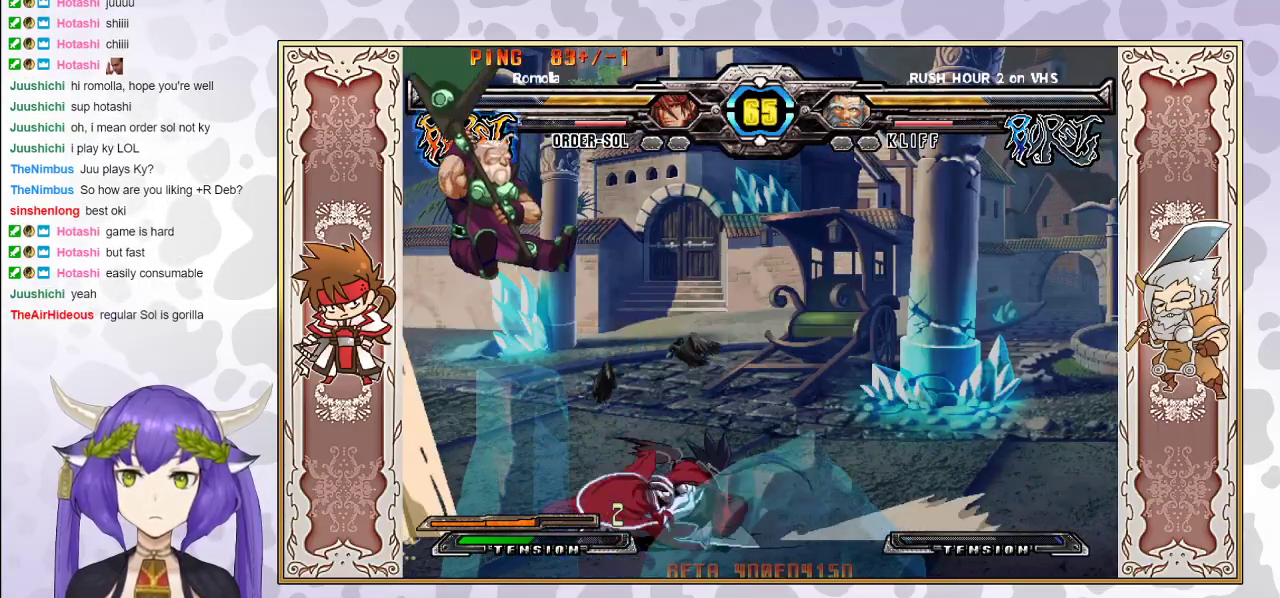
{"buttons": [], "events": [[83, "R2", "up"], [333, "CIRCLE", "down"], [433, "CIRCLE", "up"]]}
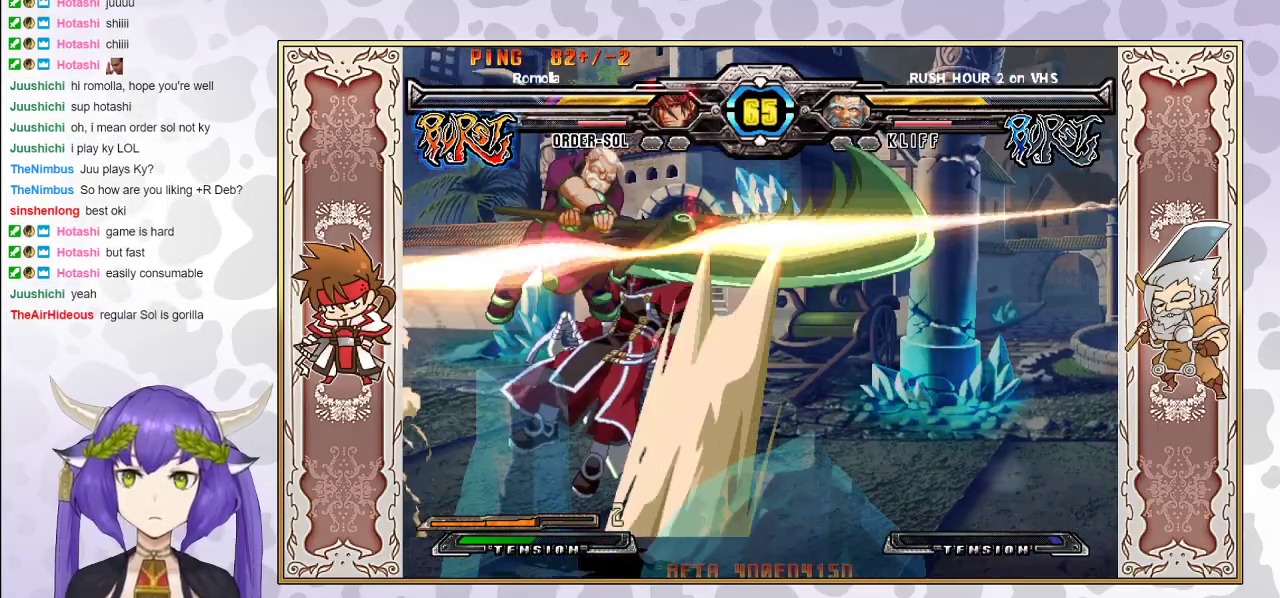
{"buttons": ["TRIANGLE"], "events": [[183, "TRIANGLE", "down"], [200, "CROSS", "down"], [233, "CROSS", "up"], [267, "TRIANGLE", "up"], [317, "CROSS", "down"], [317, "TRIANGLE", "down"], [383, "CROSS", "up"]]}
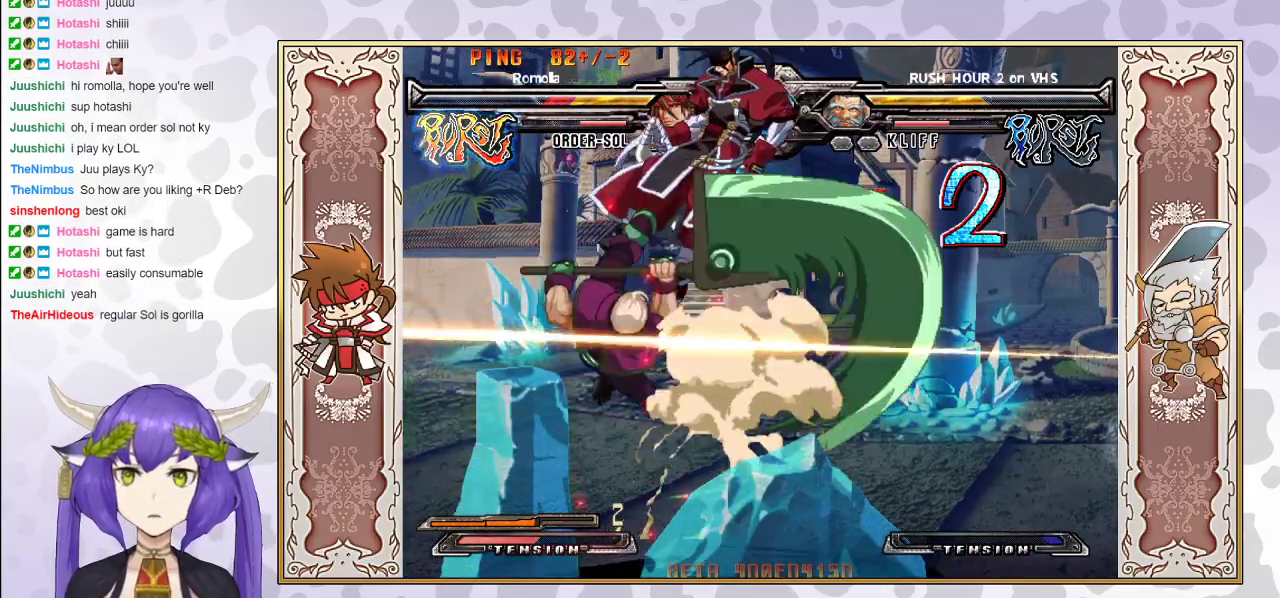
{"buttons": ["CROSS", "TRIANGLE"], "events": [[33, "TRIANGLE", "up"], [100, "TRIANGLE", "down"], [133, "CROSS", "down"], [150, "CROSS", "up"], [217, "CROSS", "down"], [283, "CROSS", "up"], [283, "TRIANGLE", "up"], [333, "CROSS", "down"], [333, "TRIANGLE", "down"], [400, "CROSS", "up"], [400, "TRIANGLE", "up"], [450, "TRIANGLE", "down"], [467, "CROSS", "down"]]}
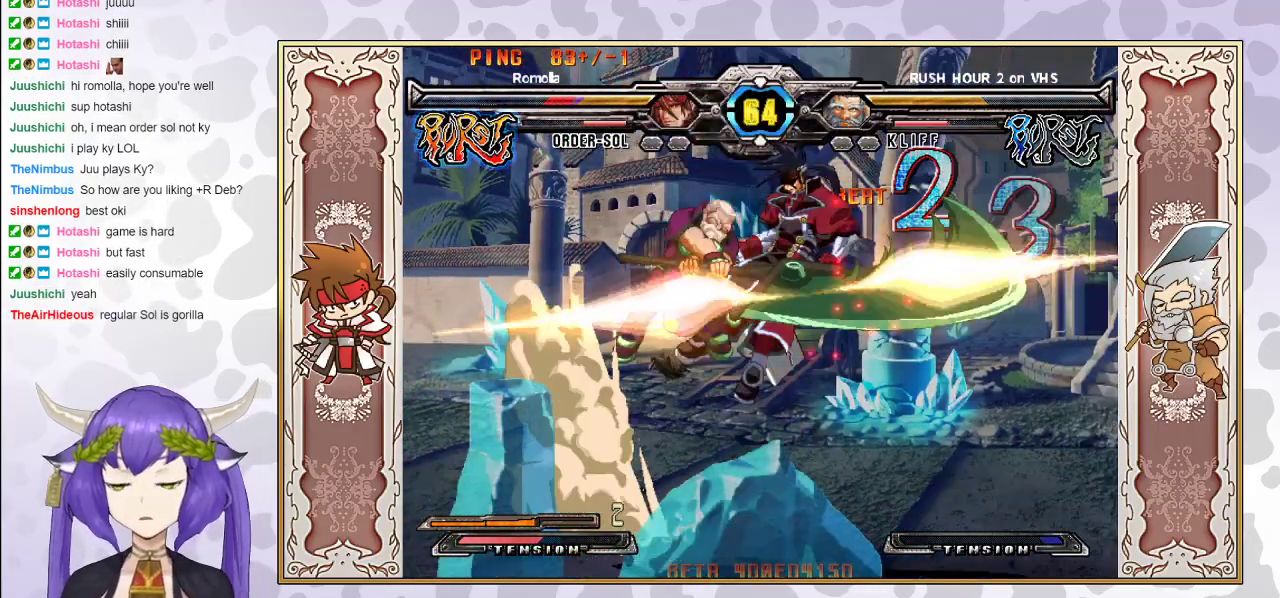
{"buttons": ["CROSS", "TRIANGLE"], "events": [[50, "CROSS", "up"], [100, "TRIANGLE", "up"], [267, "CROSS", "down"], [283, "TRIANGLE", "down"], [333, "TRIANGLE", "up"], [350, "CROSS", "up"], [383, "CROSS", "down"], [400, "TRIANGLE", "down"]]}
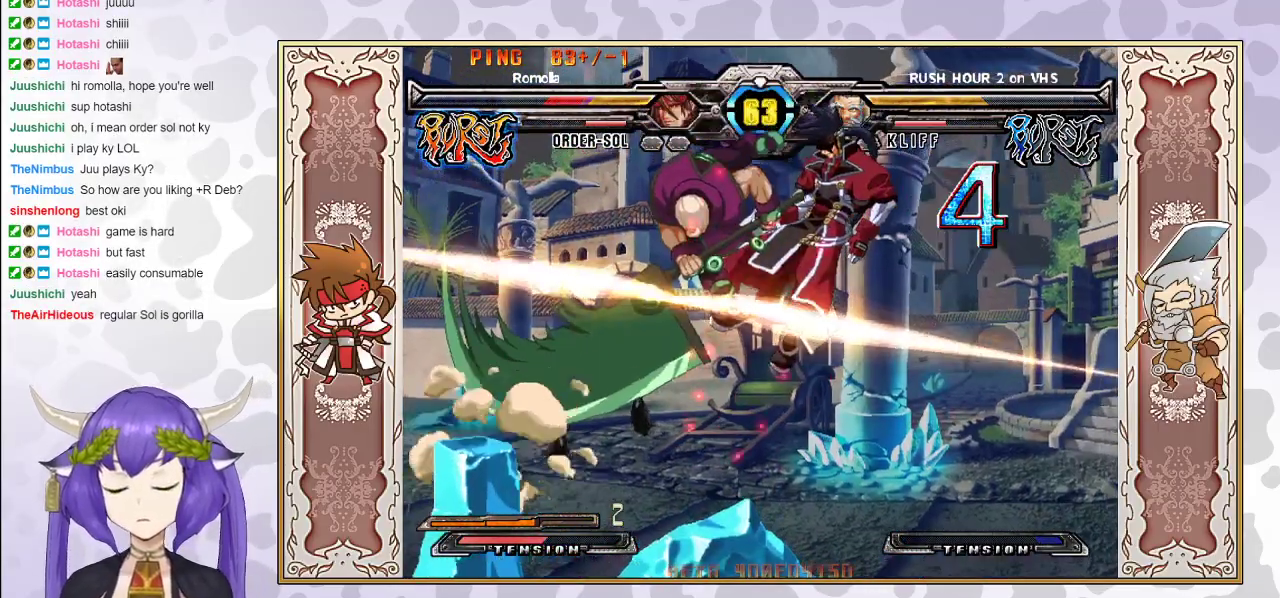
{"buttons": ["CROSS", "TRIANGLE"], "events": [[50, "CROSS", "up"], [67, "TRIANGLE", "up"], [167, "CROSS", "down"], [167, "TRIANGLE", "down"], [217, "CROSS", "up"], [233, "TRIANGLE", "up"], [283, "TRIANGLE", "down"], [300, "CROSS", "down"], [350, "CROSS", "up"], [350, "TRIANGLE", "up"], [400, "TRIANGLE", "down"], [417, "CROSS", "down"]]}
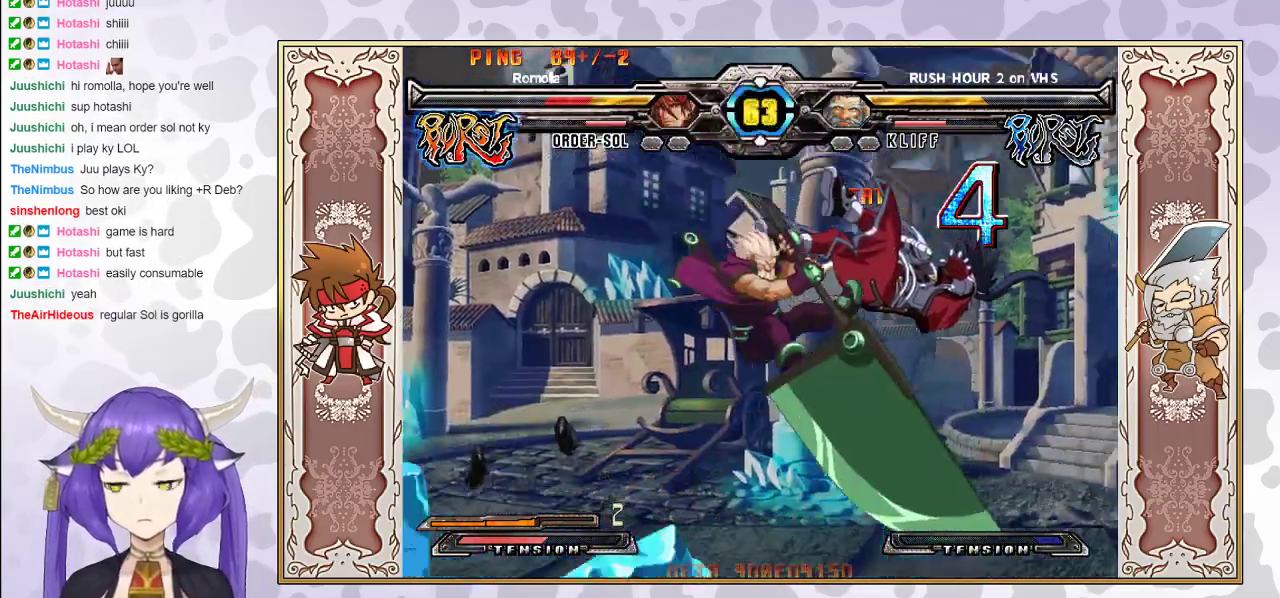
{"buttons": ["TRIANGLE"], "events": [[17, "CROSS", "up"], [67, "TRIANGLE", "up"], [300, "CROSS", "down"], [400, "CROSS", "up"], [500, "TRIANGLE", "down"]]}
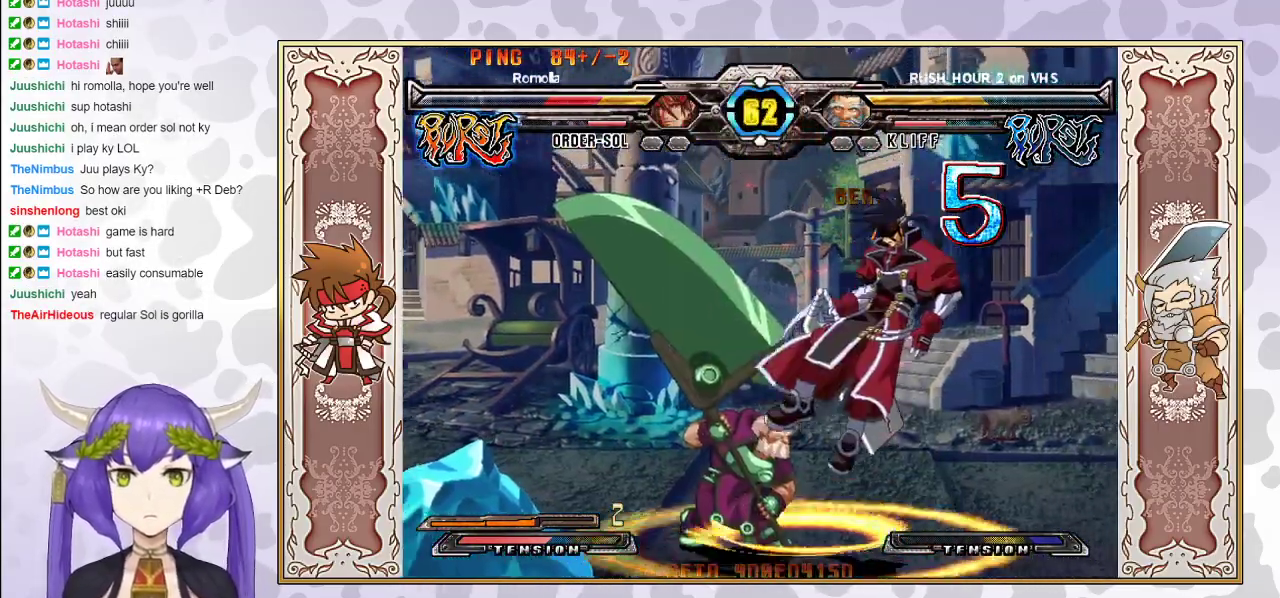
{"buttons": [], "events": [[33, "CROSS", "down"], [67, "CROSS", "up"], [83, "TRIANGLE", "up"], [183, "CROSS", "down"], [233, "CROSS", "up"], [300, "CROSS", "down"], [317, "TRIANGLE", "down"], [383, "CROSS", "up"], [433, "CROSS", "down"], [500, "CROSS", "up"], [500, "TRIANGLE", "up"]]}
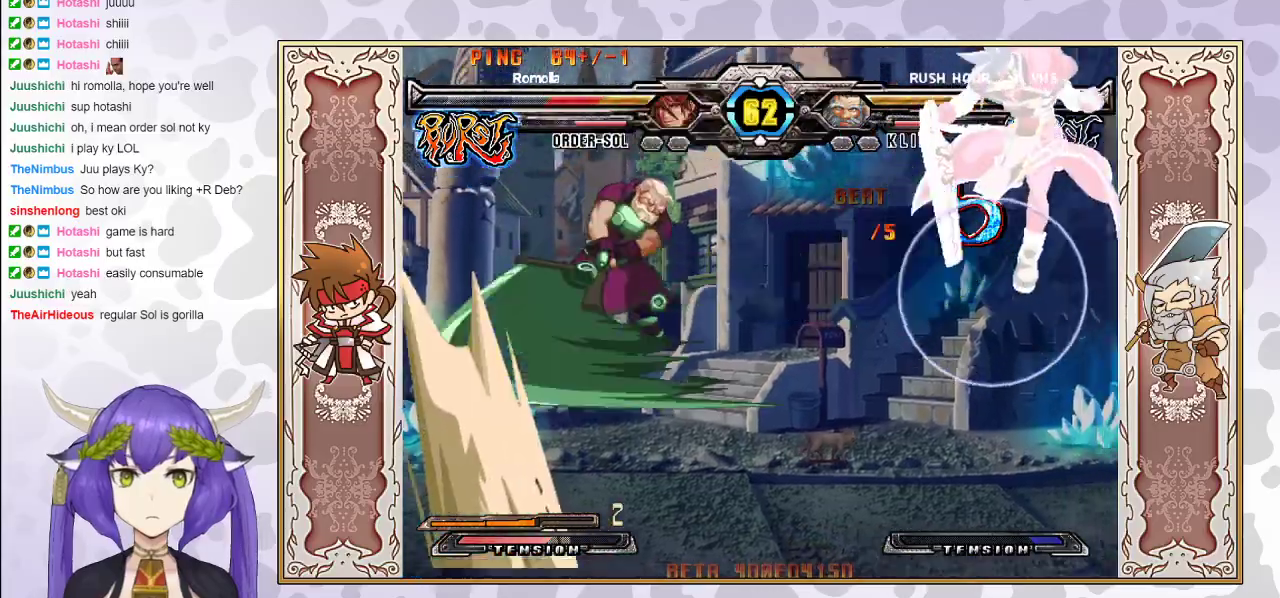
{"buttons": [], "events": [[50, "CROSS", "down"], [50, "TRIANGLE", "down"], [150, "CROSS", "up"], [183, "TRIANGLE", "up"]]}
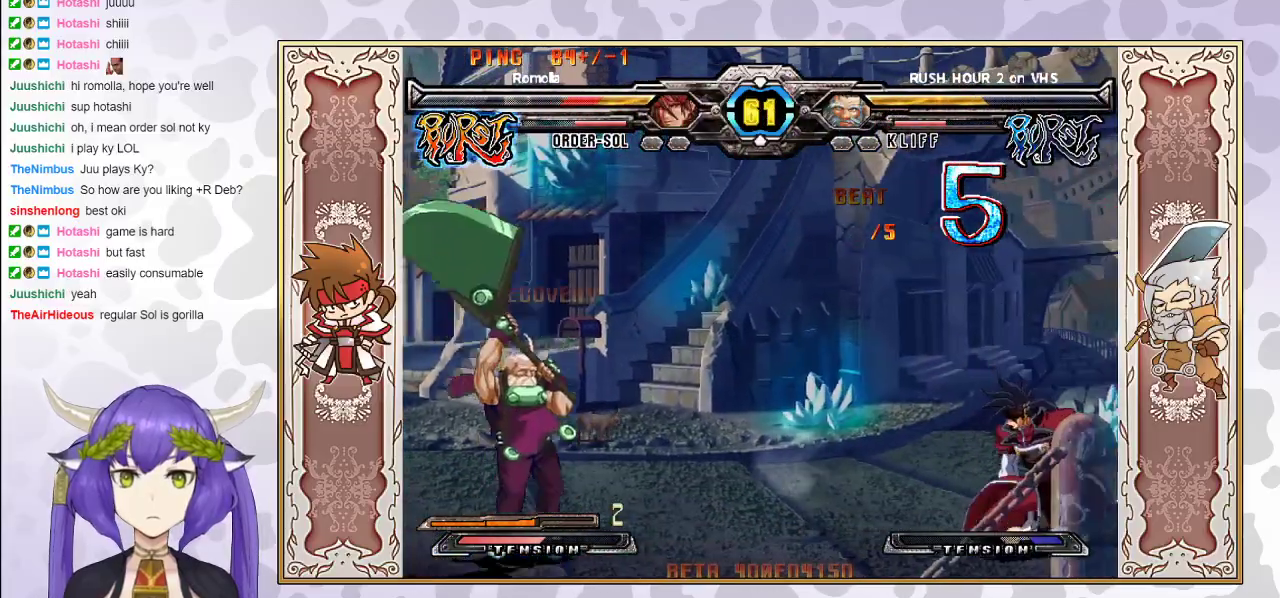
{"buttons": ["CIRCLE"], "events": [[433, "CIRCLE", "down"]]}
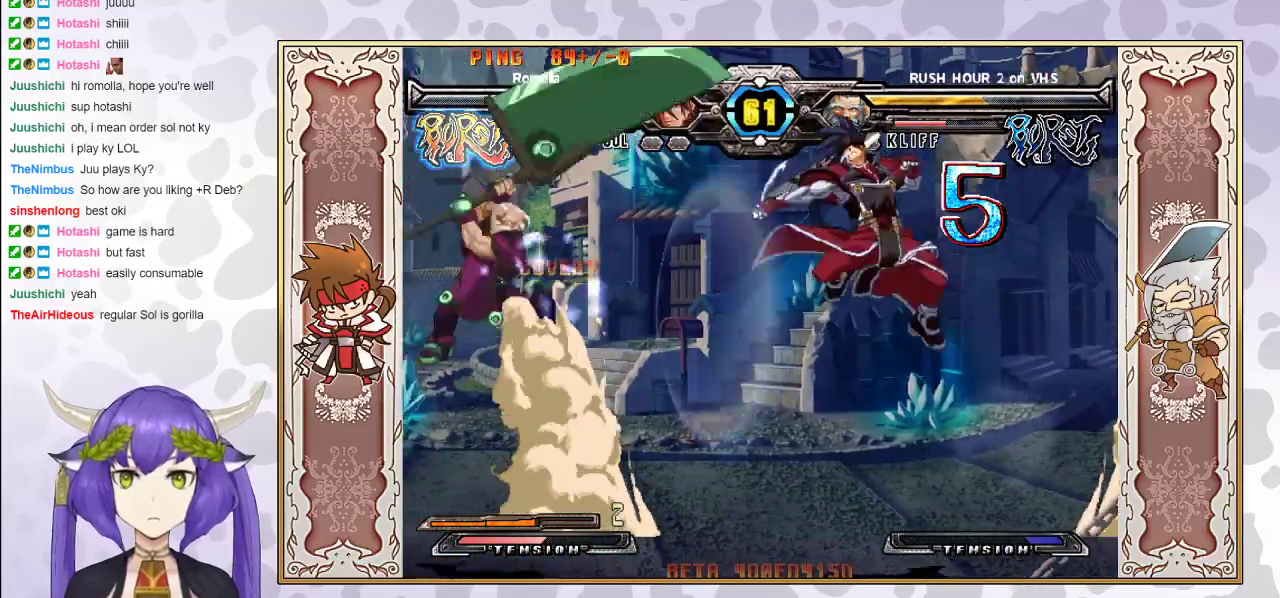
{"buttons": [], "events": [[50, "CIRCLE", "up"]]}
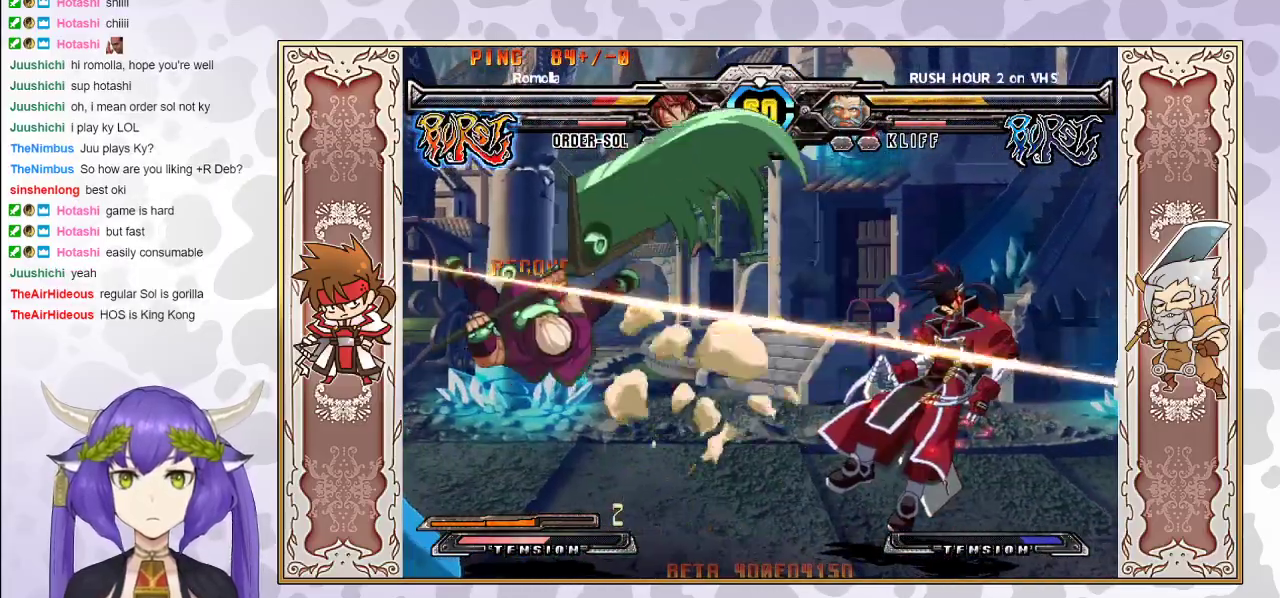
{"buttons": ["CROSS", "TRIANGLE"], "events": [[183, "TRIANGLE", "down"], [200, "CROSS", "down"], [250, "CROSS", "up"], [283, "TRIANGLE", "up"], [300, "TRIANGLE", "down"], [317, "CROSS", "down"], [383, "CROSS", "up"], [433, "CROSS", "down"]]}
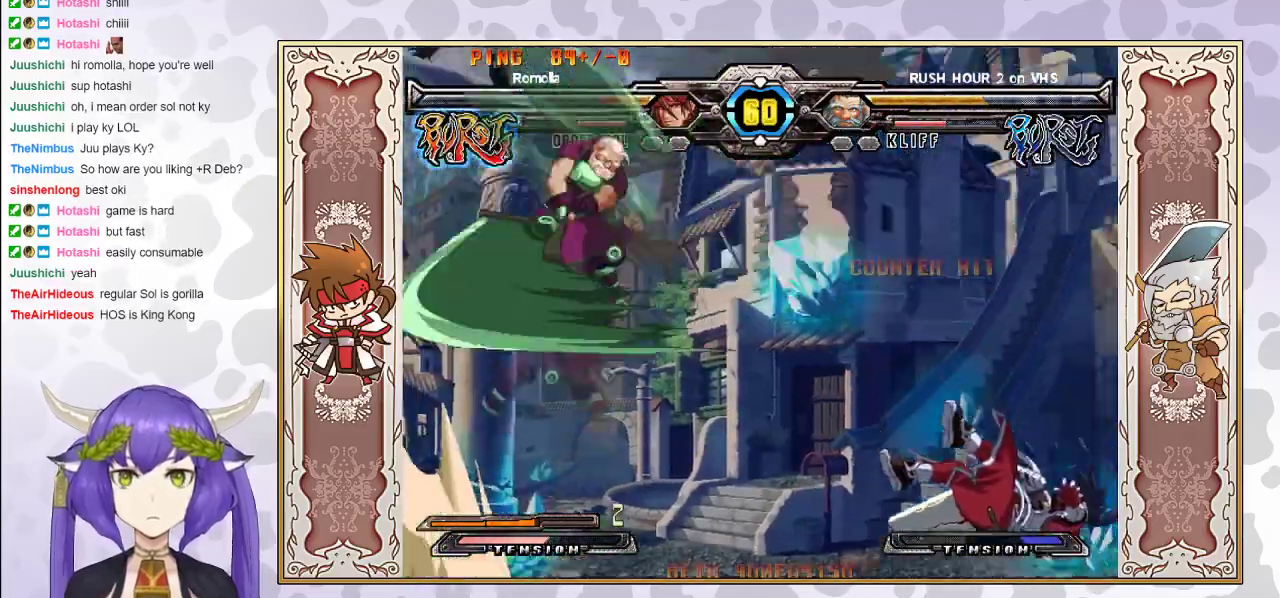
{"buttons": [], "events": [[17, "CROSS", "up"], [17, "TRIANGLE", "up"], [67, "CROSS", "down"], [67, "TRIANGLE", "down"], [133, "CROSS", "up"], [133, "TRIANGLE", "up"]]}
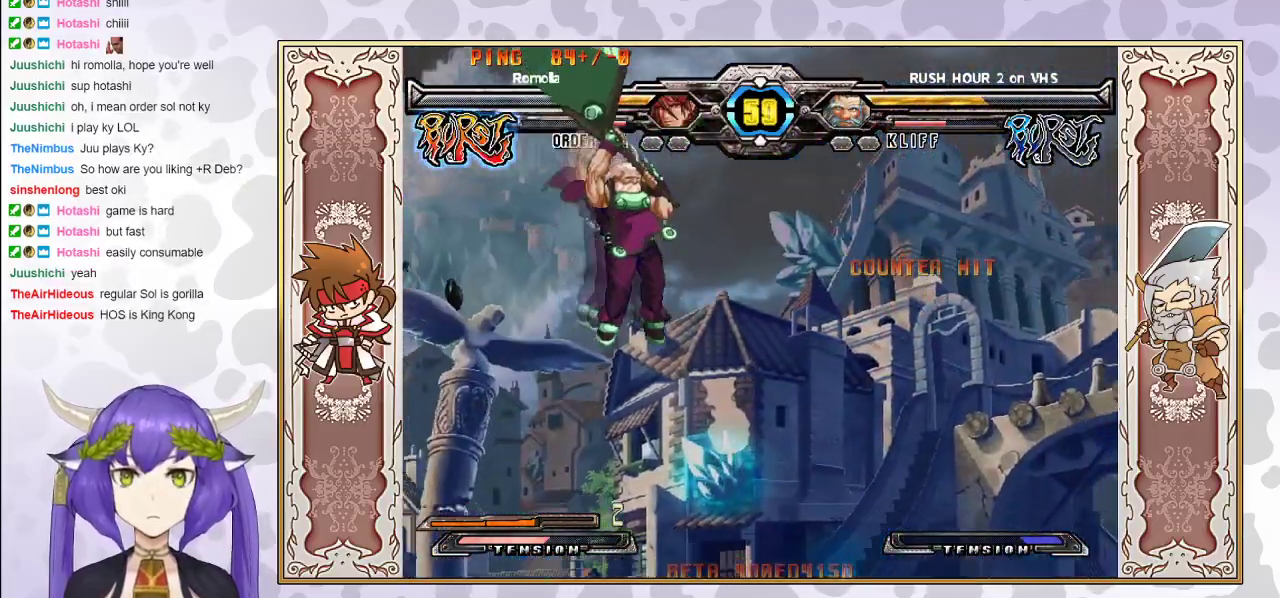
{"buttons": [], "events": []}